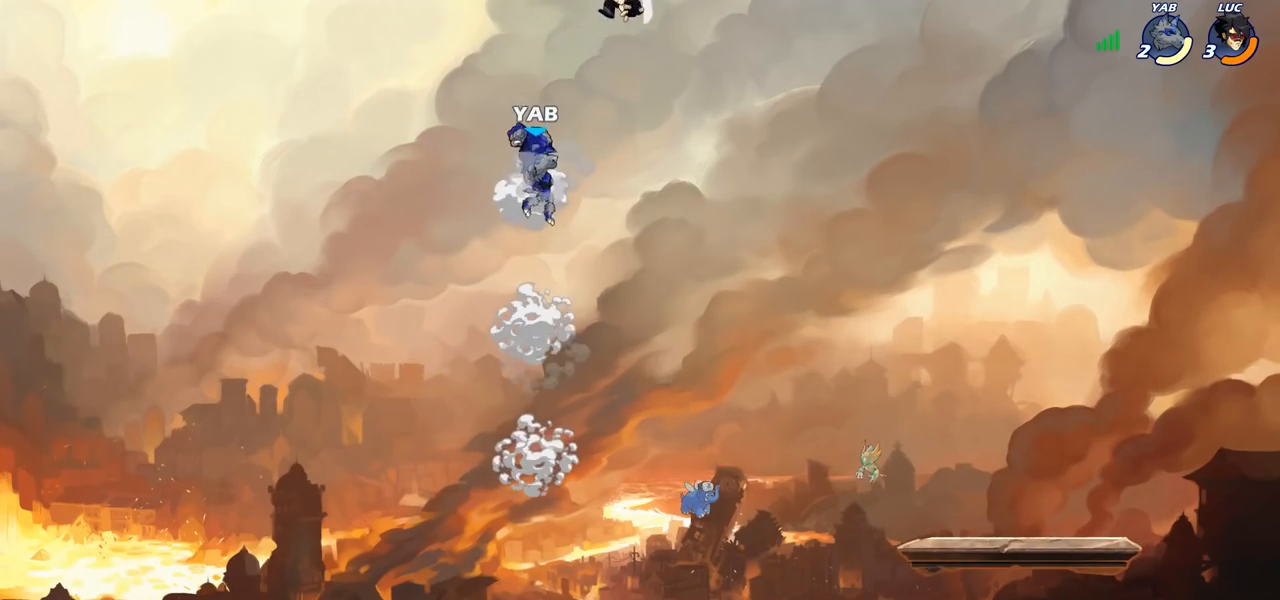
Gameplay with a controller (PlayStation layout); each line is a JSON object with the inputs held at the frame after it. "events" lists button and stick changes between this image and that frame as [ms after this image, input, new state], when the widget could be followed in between. Not read: R1.
{"buttons": [], "left_stick": "center", "right_stick": "center", "events": [[383, "CIRCLE", "up"], [450, "left_stick", "center"]]}
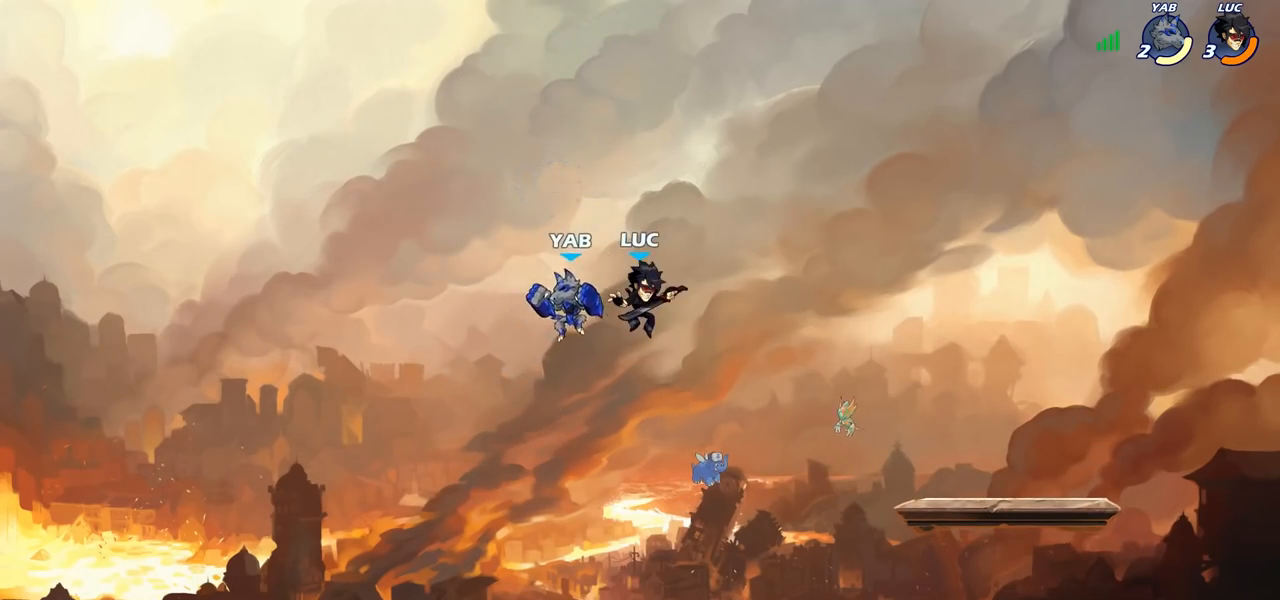
{"buttons": [], "left_stick": "right", "right_stick": "center", "events": [[117, "left_stick", "left"], [250, "left_stick", "down-left"], [383, "left_stick", "down-right"], [417, "SQUARE", "down"], [433, "left_stick", "right"], [500, "SQUARE", "up"]]}
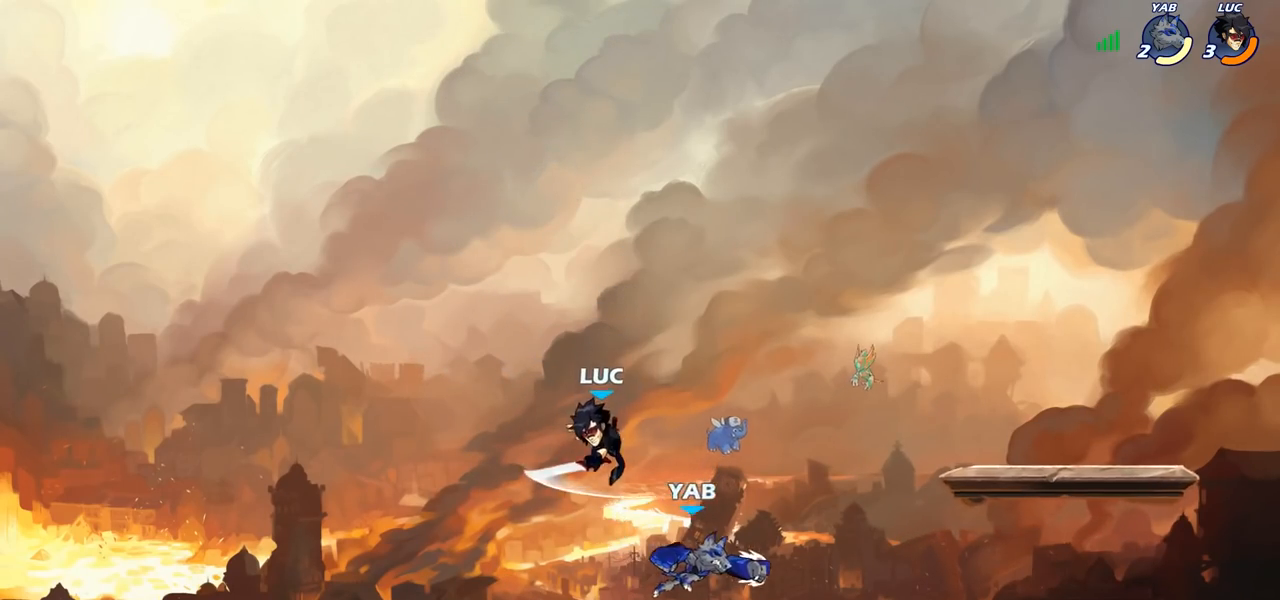
{"buttons": [], "left_stick": "right", "right_stick": "center", "events": [[17, "left_stick", "up-right"], [350, "left_stick", "up-left"], [433, "left_stick", "center"], [483, "left_stick", "right"]]}
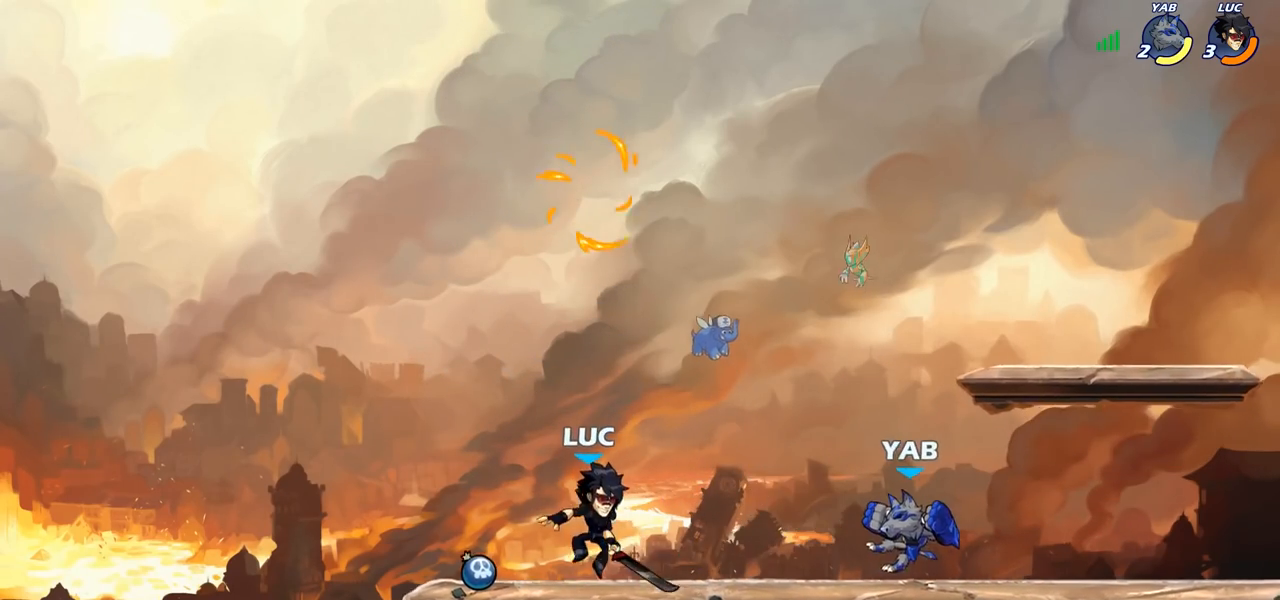
{"buttons": [], "left_stick": "center", "right_stick": "center", "events": [[133, "R2", "down"], [167, "CIRCLE", "down"], [200, "left_stick", "center"], [217, "R2", "up"], [367, "CIRCLE", "up"]]}
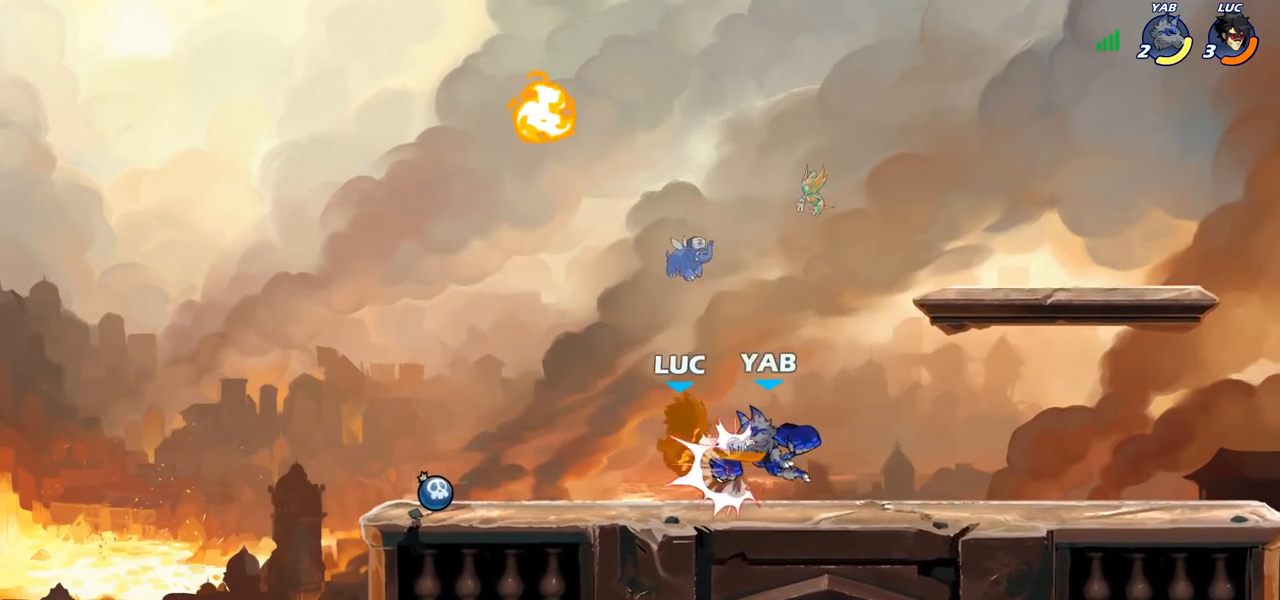
{"buttons": [], "left_stick": "up-right", "right_stick": "center", "events": [[300, "left_stick", "up-left"], [400, "left_stick", "center"], [483, "left_stick", "up-right"]]}
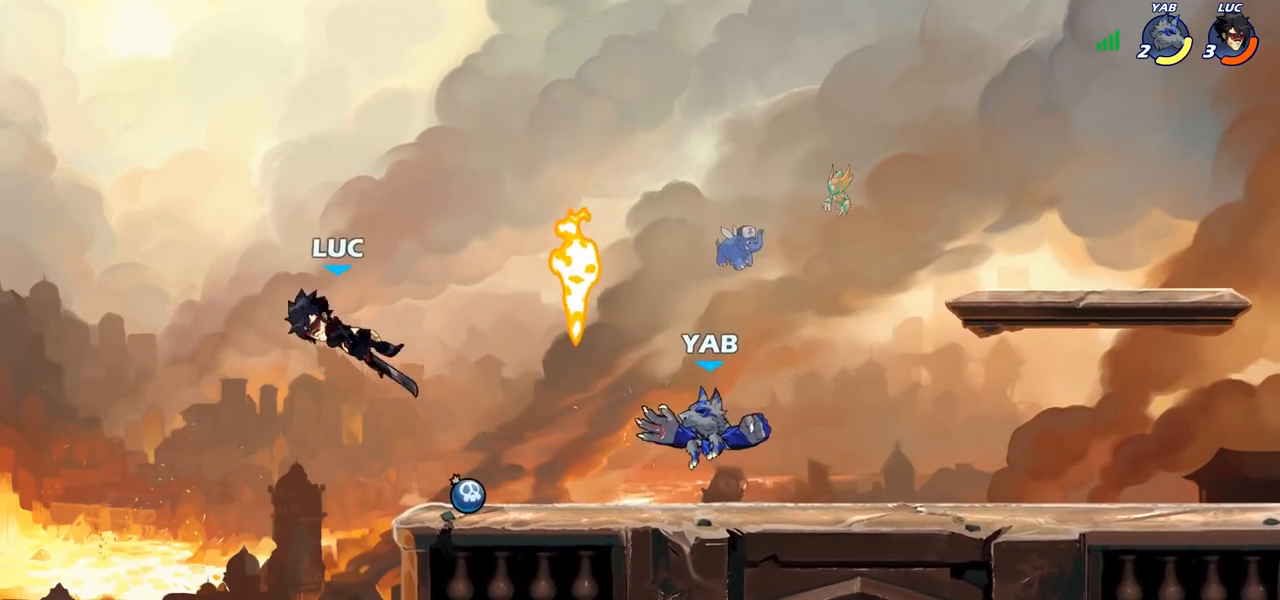
{"buttons": [], "left_stick": "right", "right_stick": "center", "events": [[133, "left_stick", "right"], [217, "CROSS", "down"], [367, "CROSS", "up"]]}
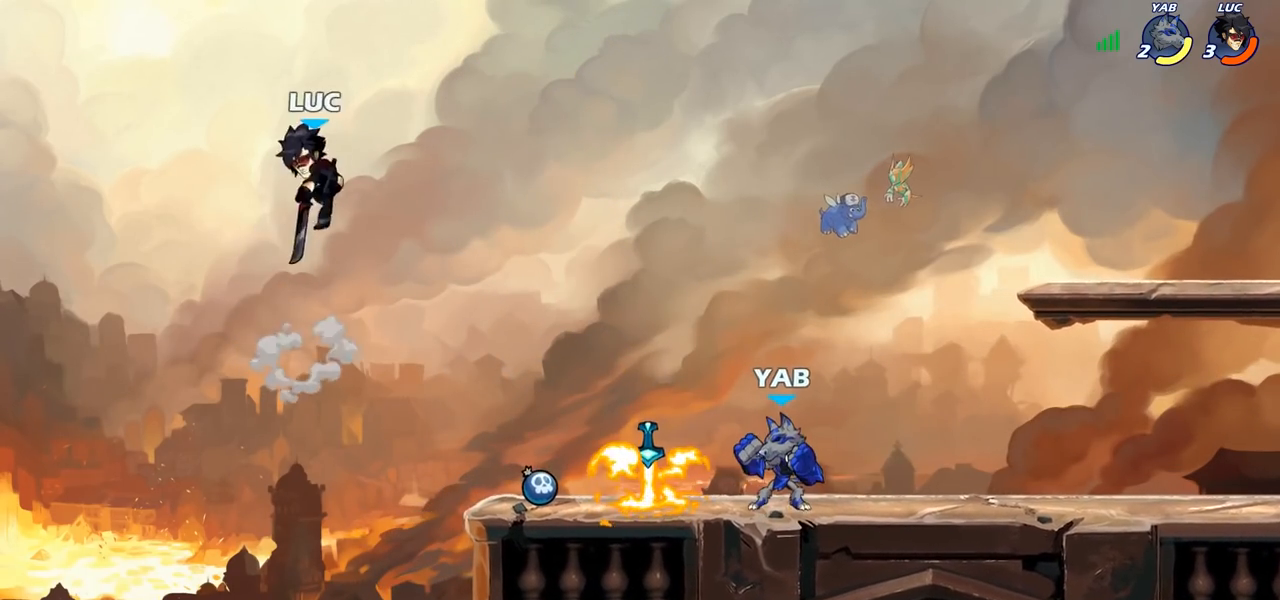
{"buttons": [], "left_stick": "center", "right_stick": "center", "events": [[67, "left_stick", "down-right"], [350, "left_stick", "center"]]}
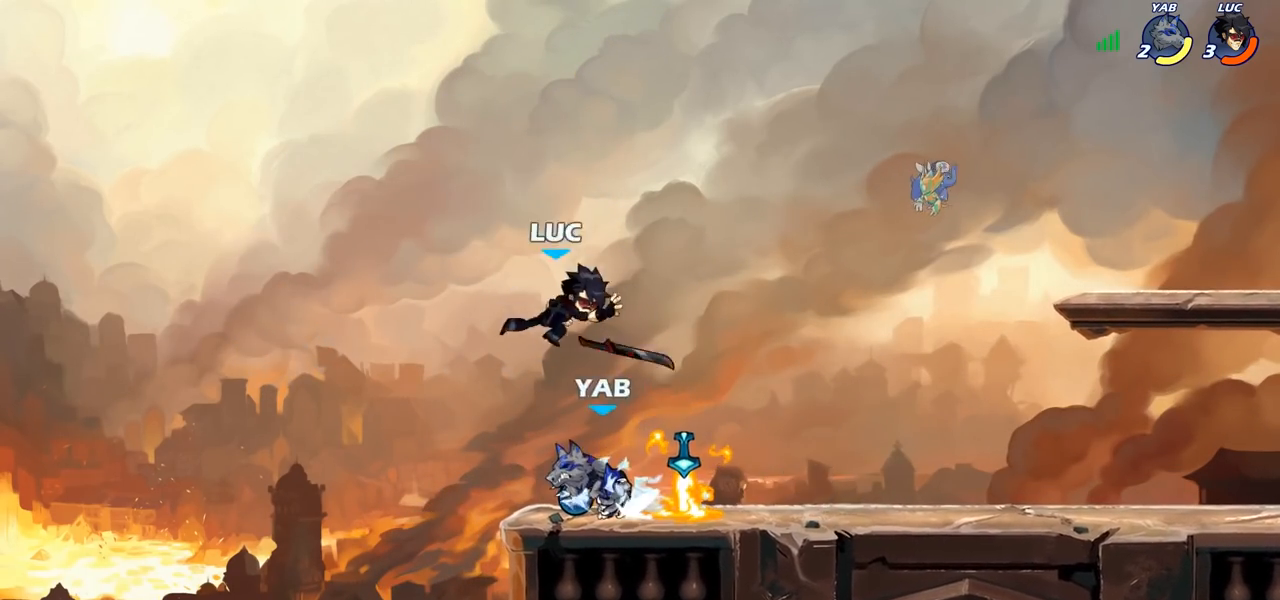
{"buttons": [], "left_stick": "center", "right_stick": "center", "events": [[67, "left_stick", "right"], [150, "left_stick", "center"], [200, "SQUARE", "down"], [267, "SQUARE", "up"]]}
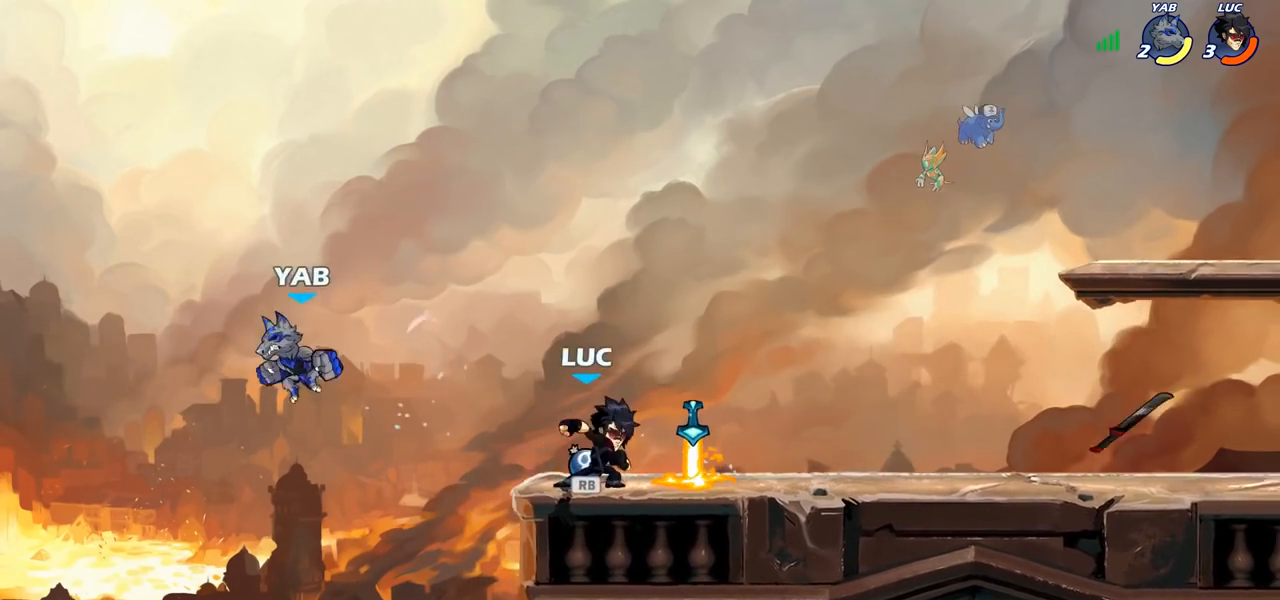
{"buttons": [], "left_stick": "right", "right_stick": "center", "events": [[17, "left_stick", "right"]]}
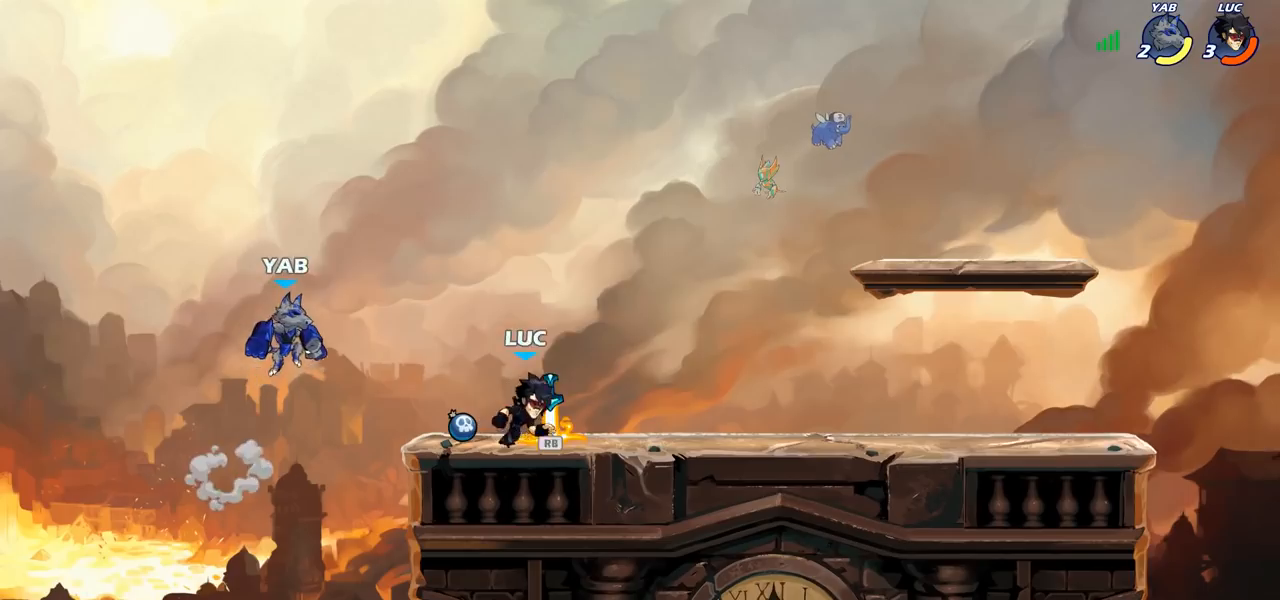
{"buttons": [], "left_stick": "center", "right_stick": "center", "events": [[83, "left_stick", "left"], [217, "left_stick", "center"], [333, "SQUARE", "down"], [450, "SQUARE", "up"]]}
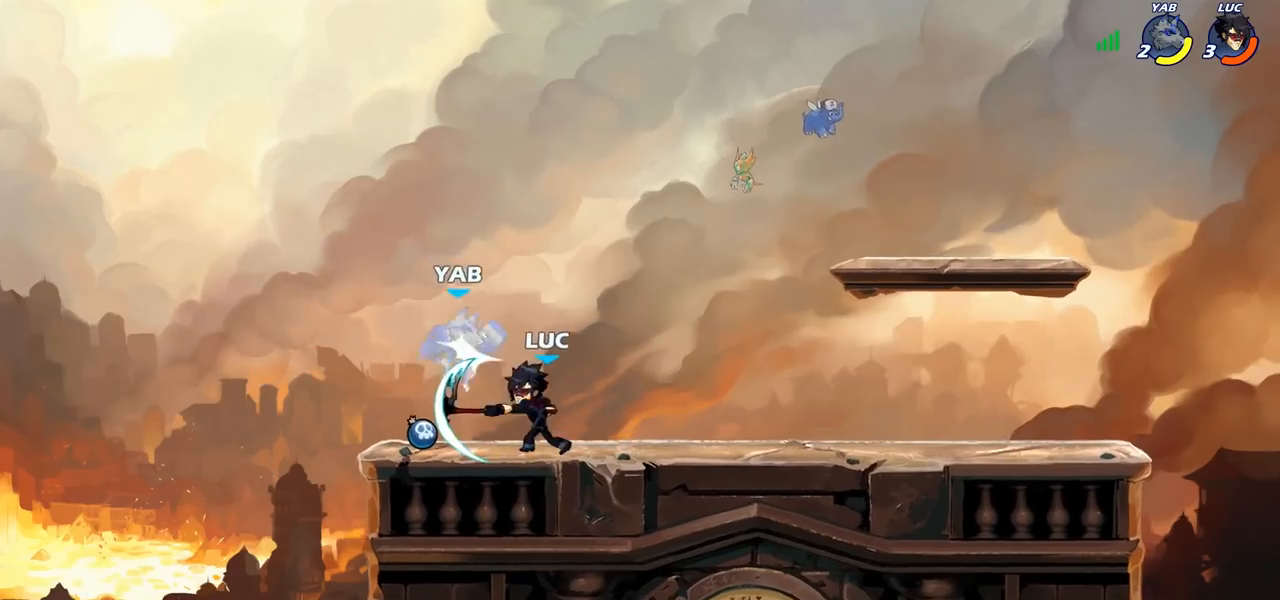
{"buttons": [], "left_stick": "center", "right_stick": "center", "events": [[183, "CROSS", "down"], [200, "SQUARE", "down"], [233, "CROSS", "up"], [267, "SQUARE", "up"]]}
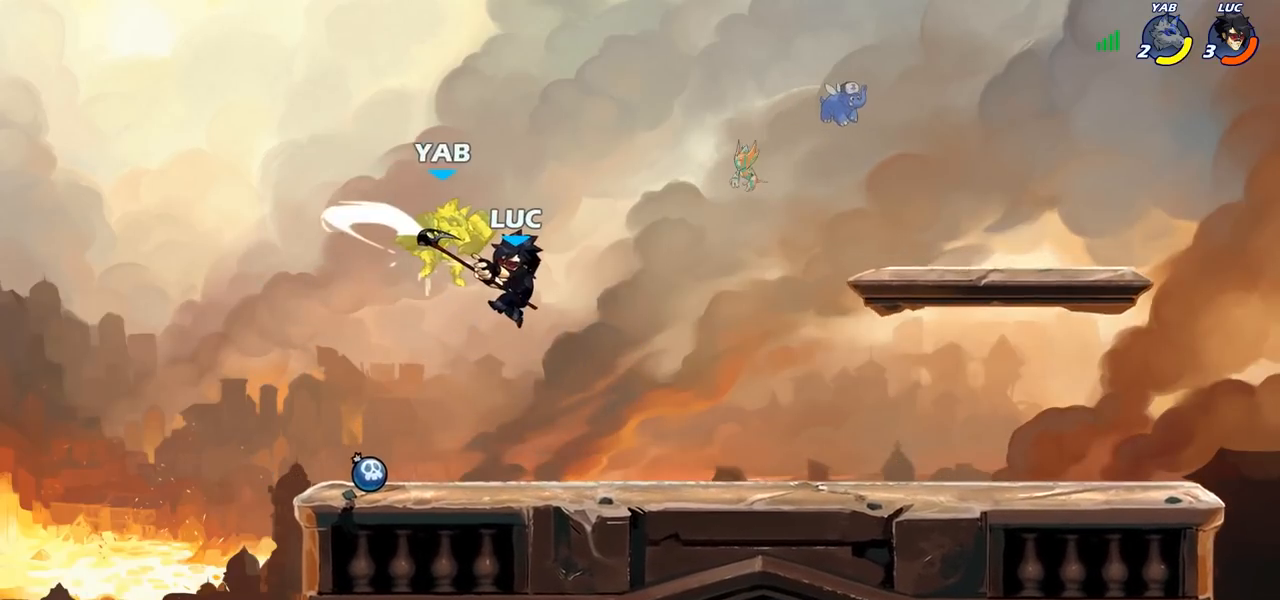
{"buttons": ["SQUARE"], "left_stick": "left", "right_stick": "center", "events": [[167, "left_stick", "left"], [383, "CROSS", "down"], [433, "SQUARE", "down"], [500, "CROSS", "up"]]}
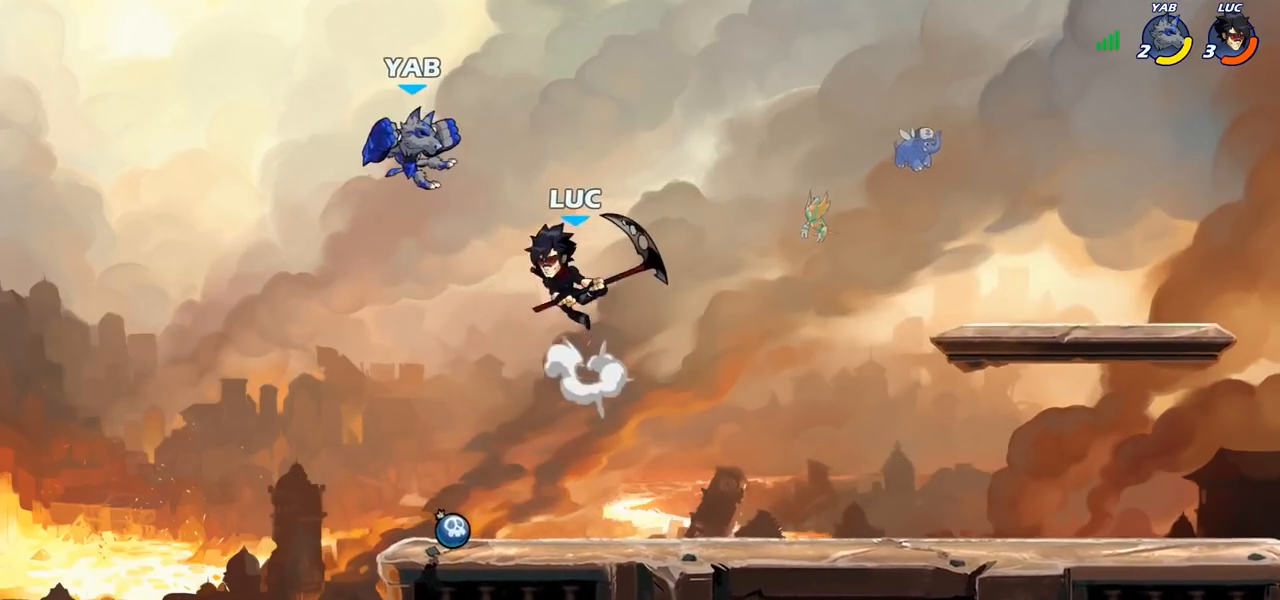
{"buttons": [], "left_stick": "up-left", "right_stick": "center", "events": [[17, "SQUARE", "up"], [217, "left_stick", "up-left"]]}
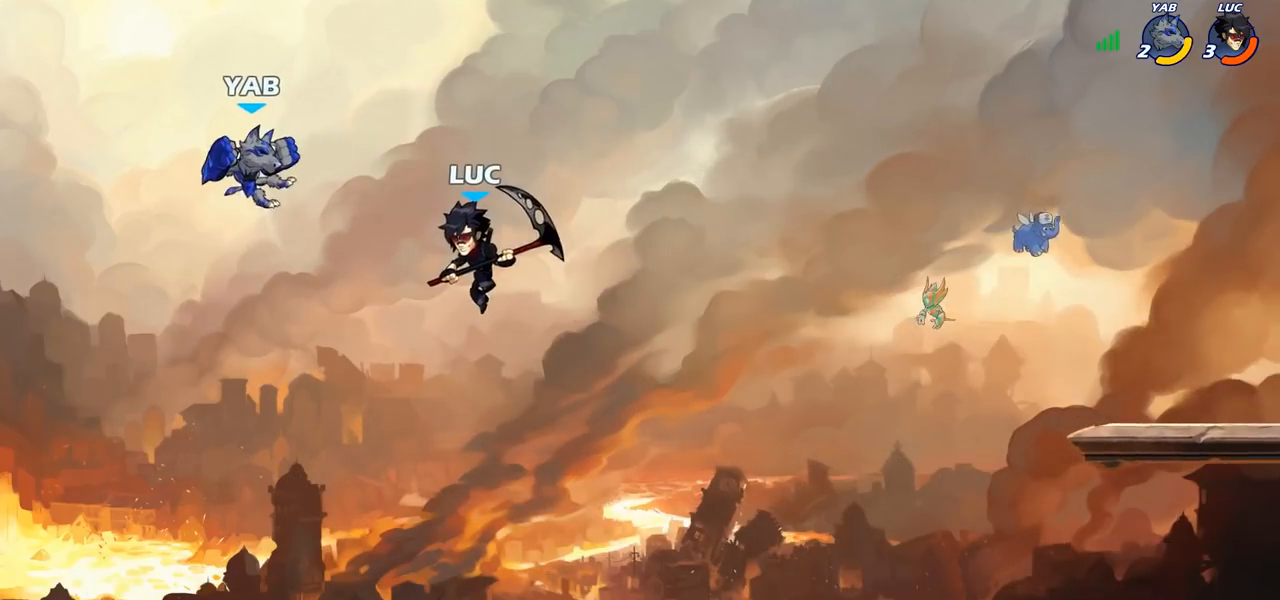
{"buttons": [], "left_stick": "up-left", "right_stick": "center", "events": [[17, "SQUARE", "down"], [100, "SQUARE", "up"]]}
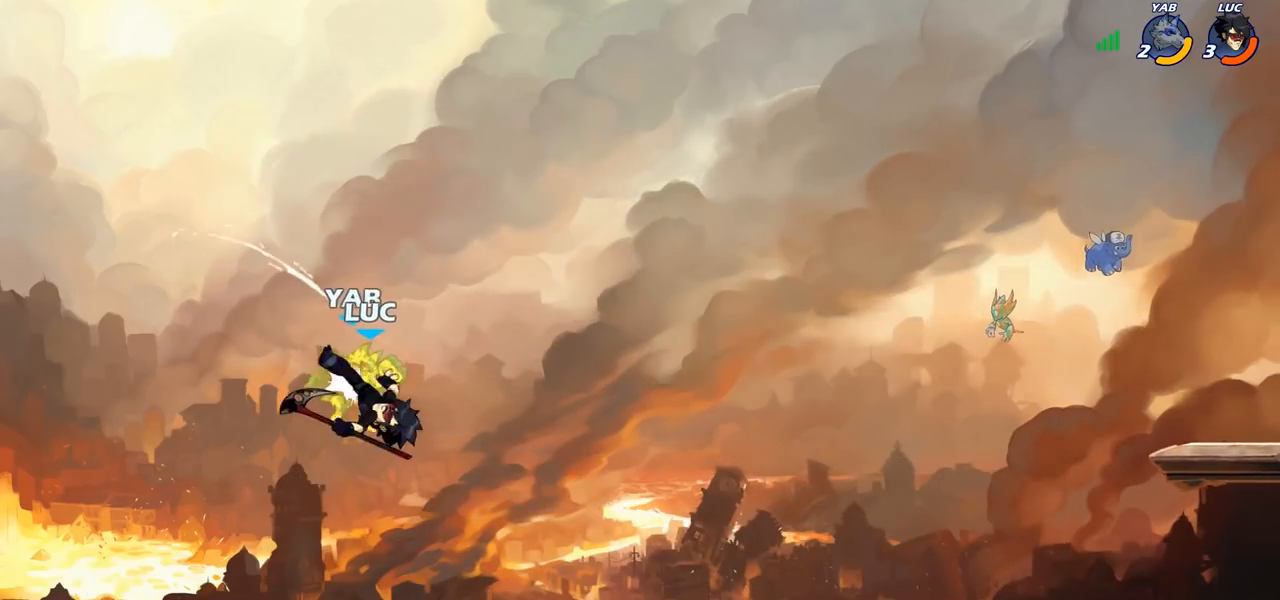
{"buttons": [], "left_stick": "up-left", "right_stick": "center", "events": [[250, "CROSS", "down"], [267, "SQUARE", "down"], [350, "CROSS", "up"], [367, "SQUARE", "up"]]}
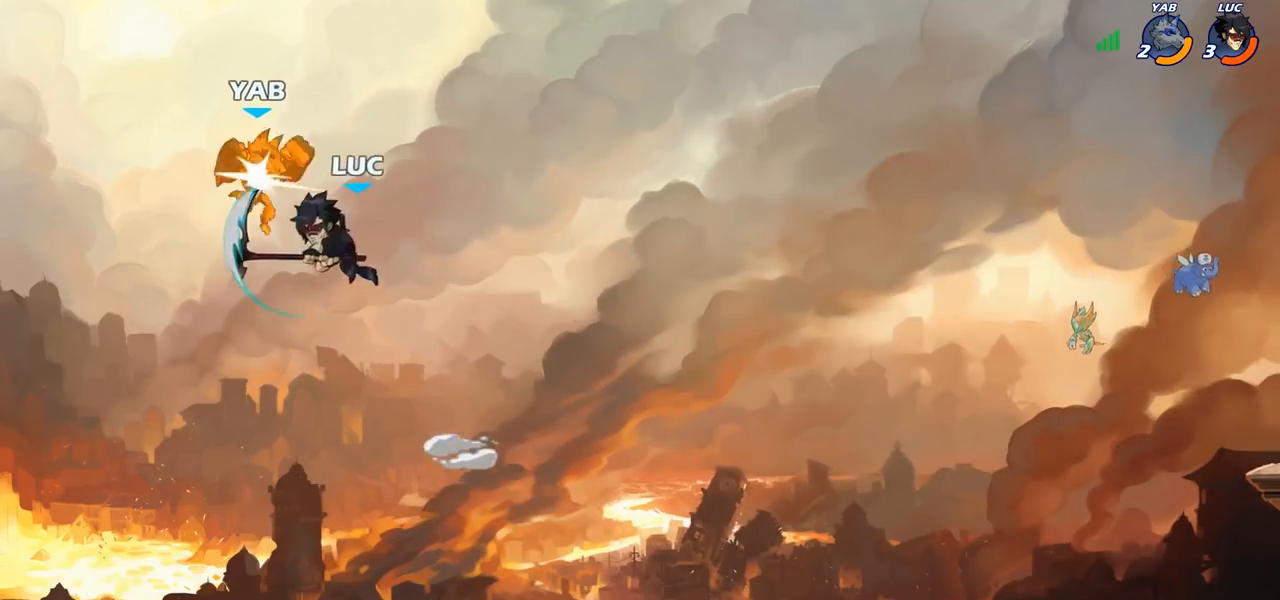
{"buttons": [], "left_stick": "center", "right_stick": "center", "events": [[283, "left_stick", "center"]]}
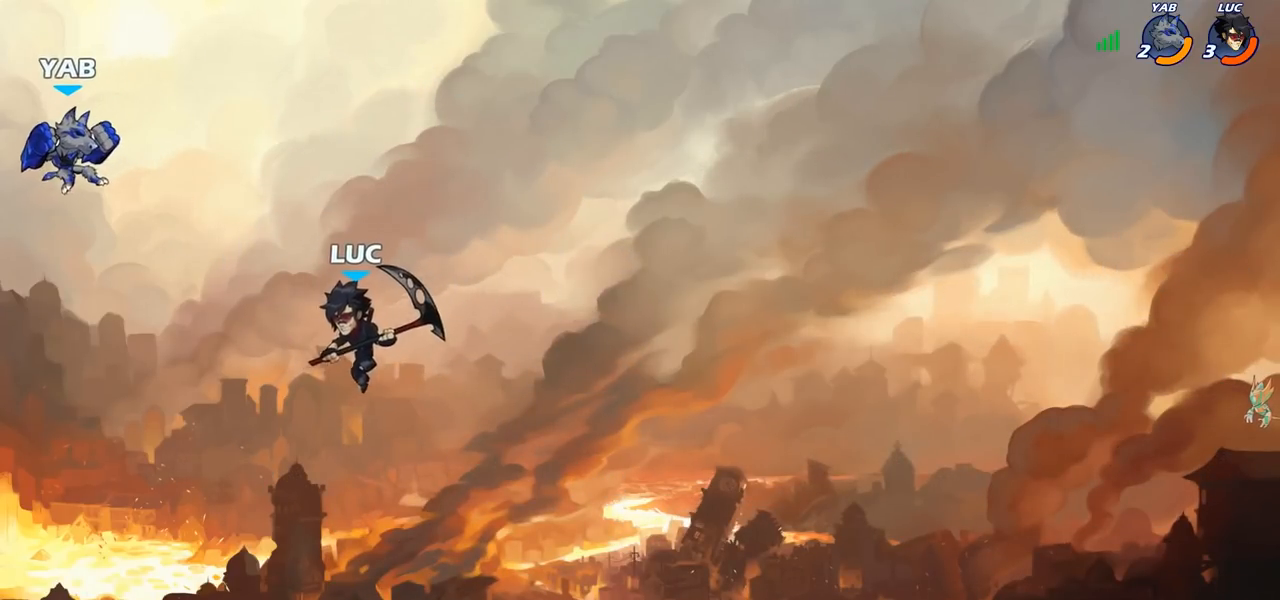
{"buttons": [], "left_stick": "right", "right_stick": "center", "events": [[17, "R2", "down"], [317, "R2", "up"], [383, "left_stick", "right"]]}
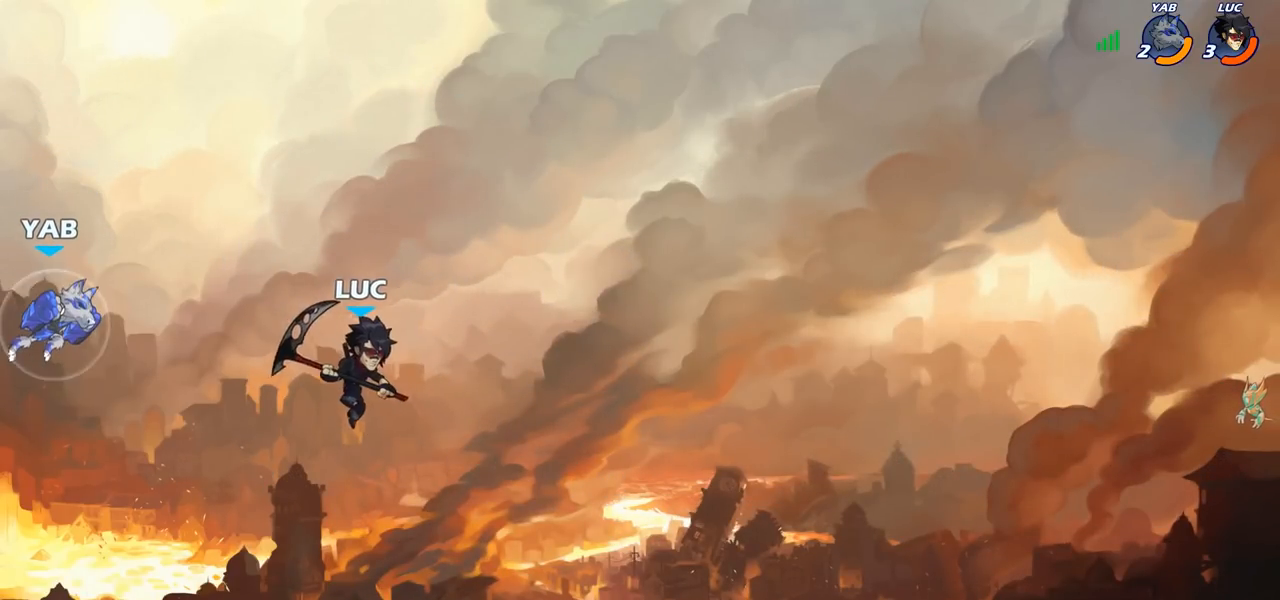
{"buttons": [], "left_stick": "right", "right_stick": "center", "events": []}
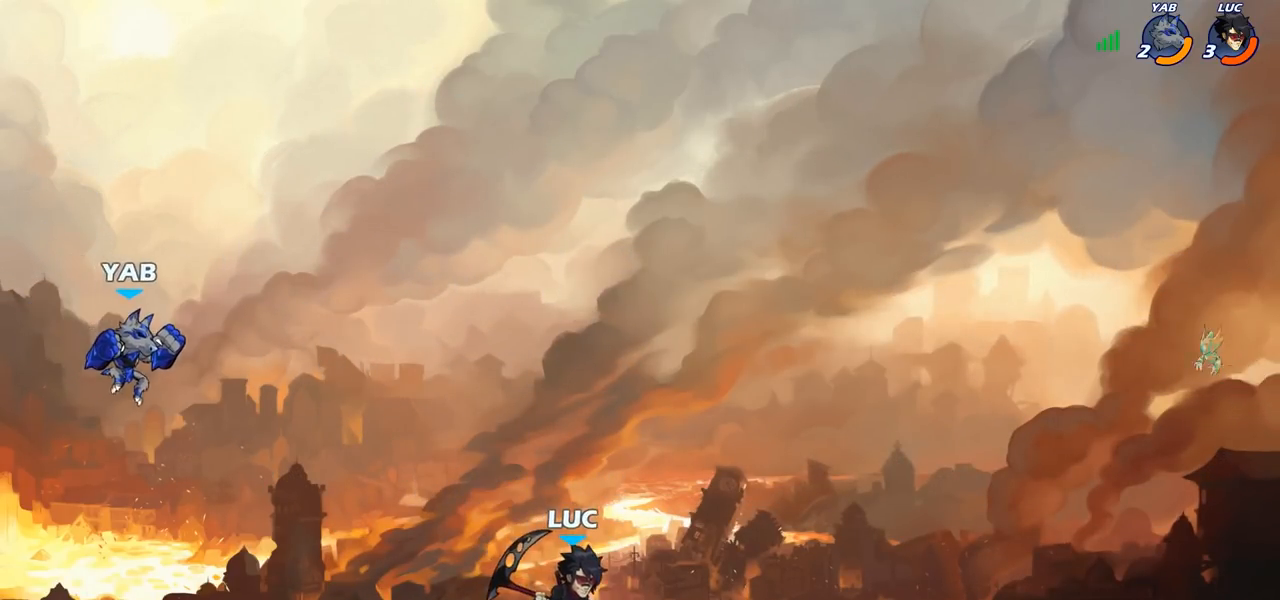
{"buttons": [], "left_stick": "right", "right_stick": "center", "events": [[100, "CIRCLE", "down"], [200, "CIRCLE", "up"]]}
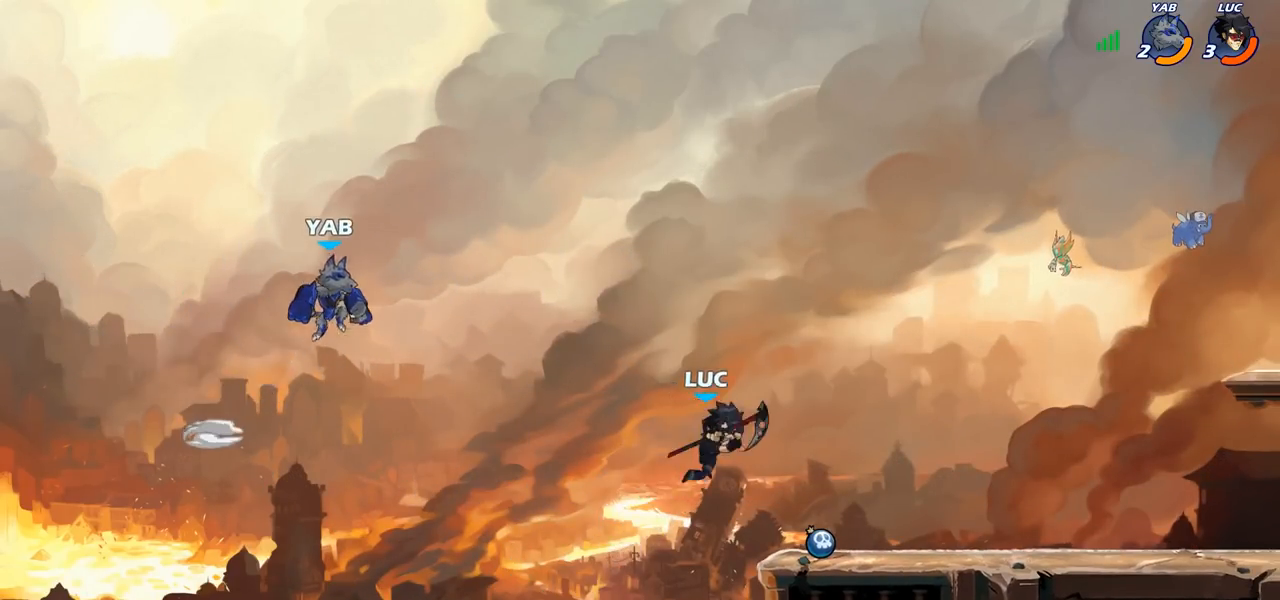
{"buttons": [], "left_stick": "right", "right_stick": "center", "events": [[133, "left_stick", "down-right"], [417, "left_stick", "right"]]}
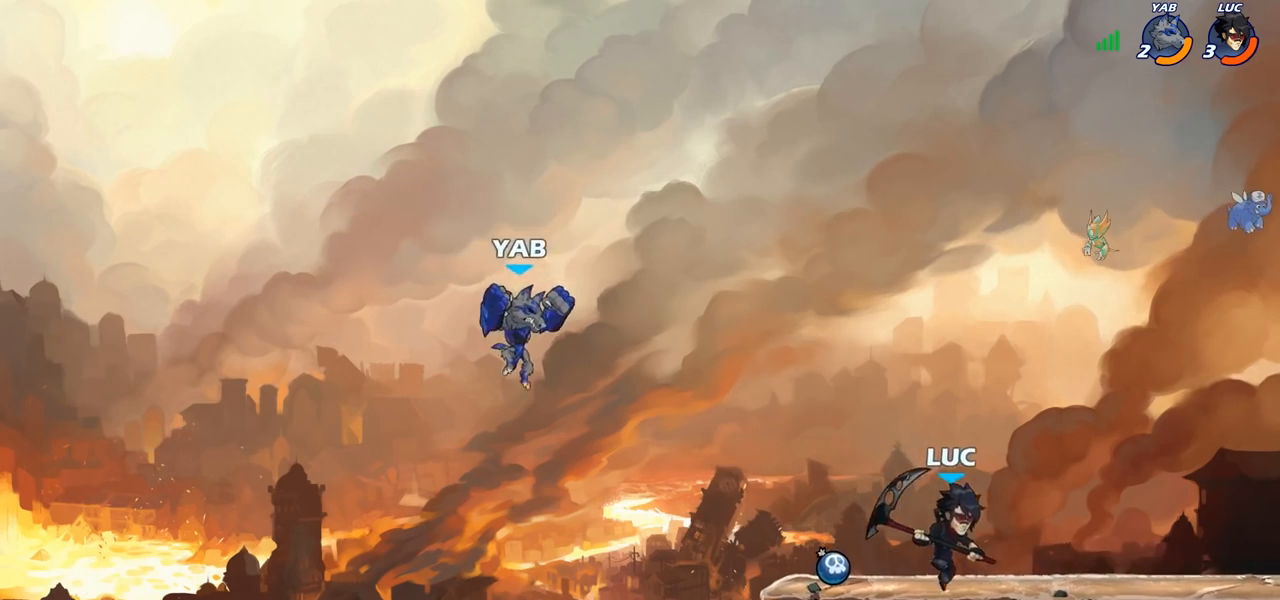
{"buttons": [], "left_stick": "left", "right_stick": "center", "events": [[433, "left_stick", "left"]]}
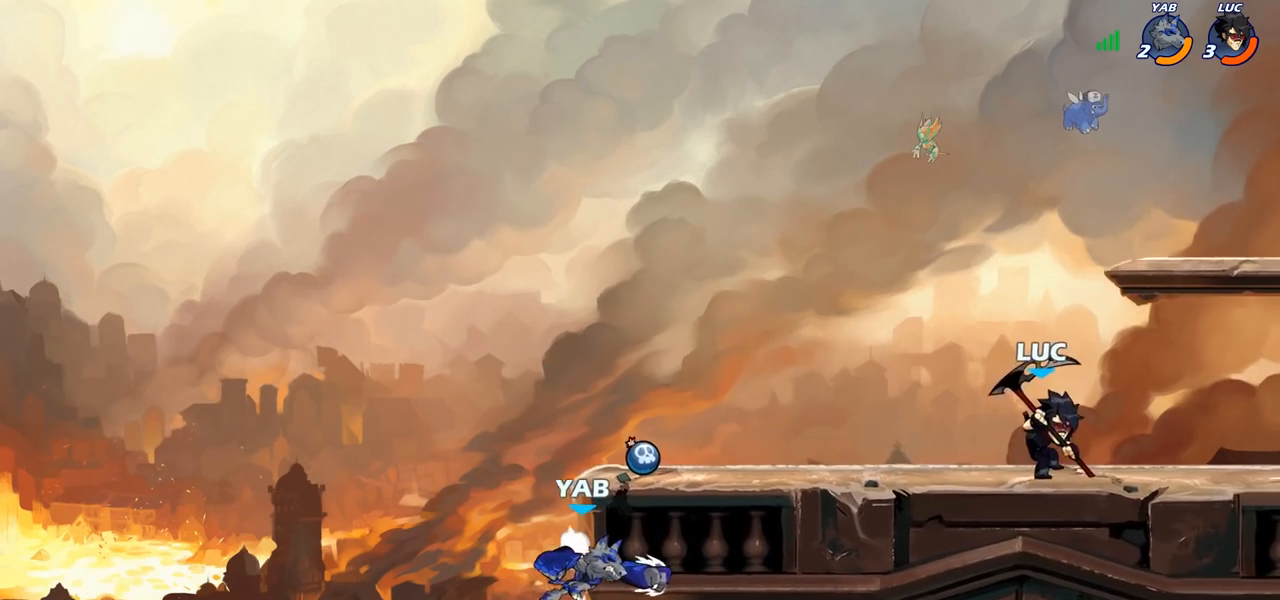
{"buttons": [], "left_stick": "down-left", "right_stick": "center", "events": [[200, "left_stick", "right"], [283, "left_stick", "left"], [483, "left_stick", "down-left"]]}
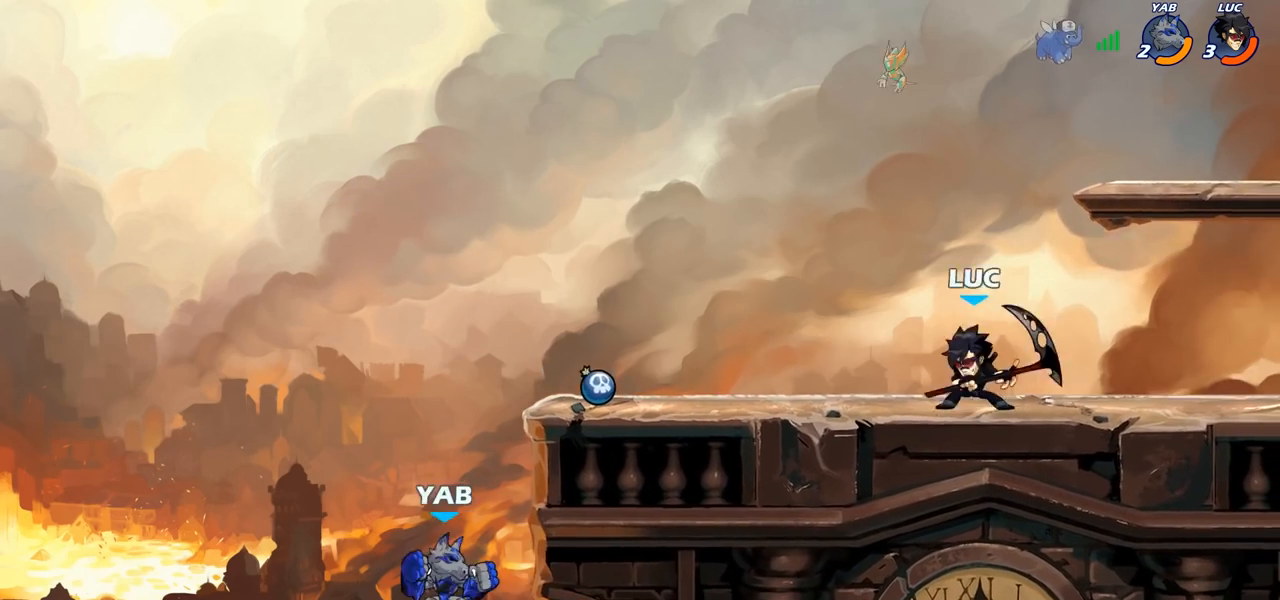
{"buttons": [], "left_stick": "center", "right_stick": "center", "events": [[33, "CIRCLE", "down"], [117, "CIRCLE", "up"], [167, "left_stick", "center"]]}
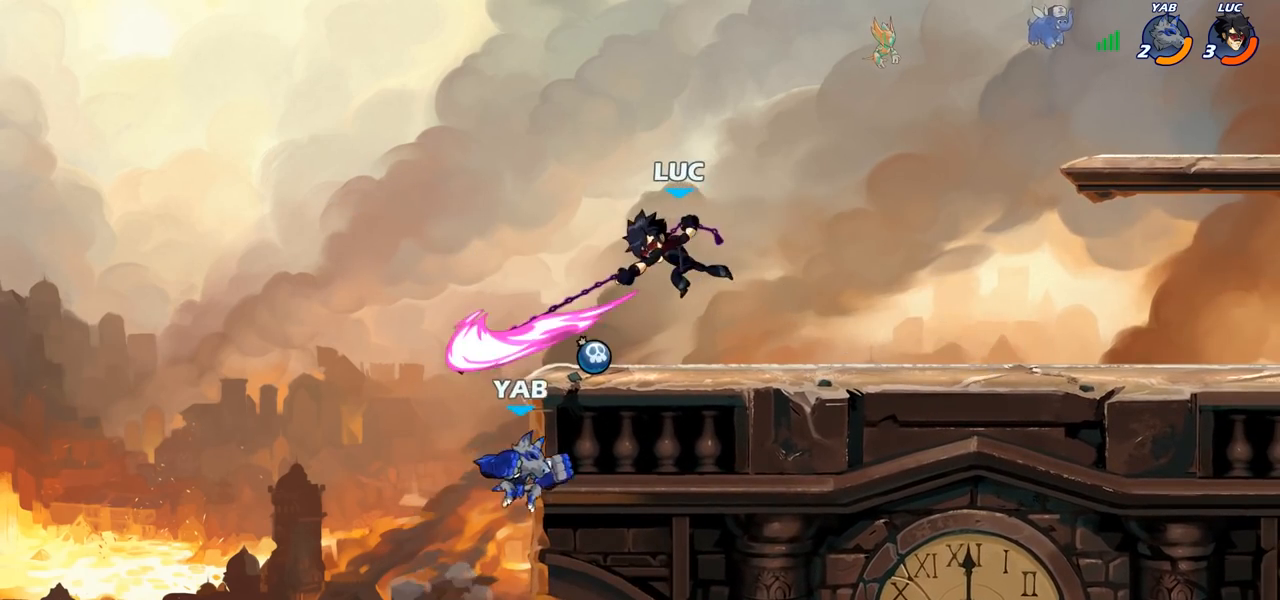
{"buttons": [], "left_stick": "right", "right_stick": "center", "events": [[233, "left_stick", "right"]]}
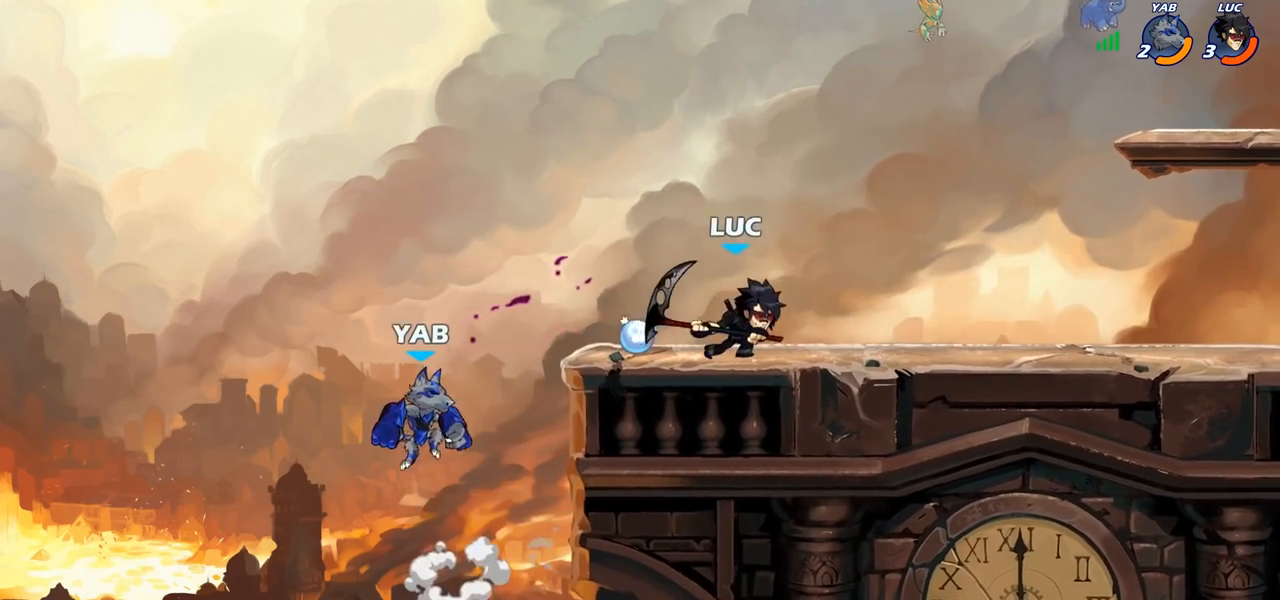
{"buttons": [], "left_stick": "center", "right_stick": "center", "events": [[50, "left_stick", "up-left"], [267, "SQUARE", "down"], [267, "left_stick", "center"], [333, "SQUARE", "up"]]}
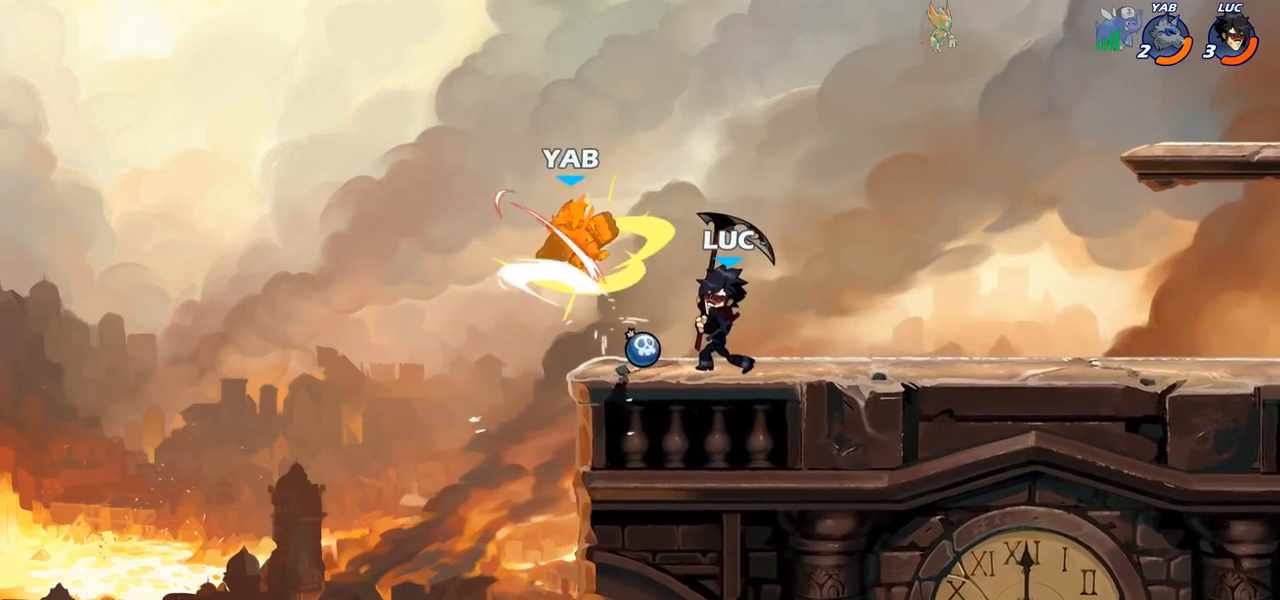
{"buttons": [], "left_stick": "center", "right_stick": "center", "events": [[133, "CROSS", "down"], [150, "left_stick", "left"], [167, "SQUARE", "down"], [200, "right_stick", "down-left"], [217, "CROSS", "up"], [233, "SQUARE", "up"], [250, "right_stick", "center"], [333, "left_stick", "center"]]}
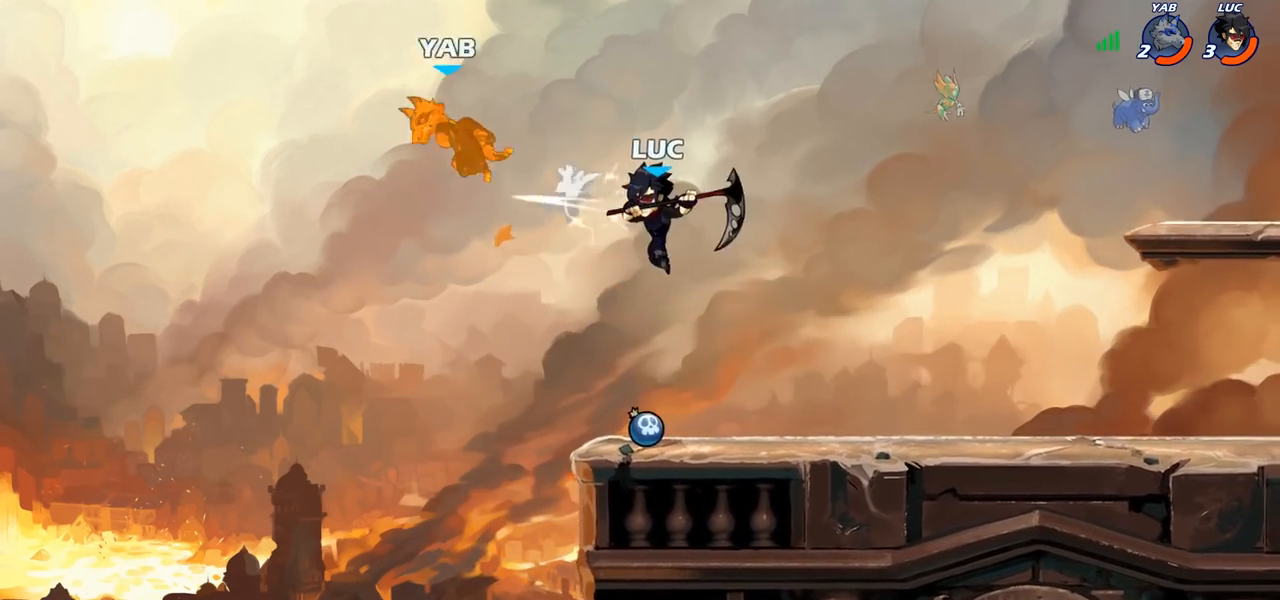
{"buttons": [], "left_stick": "down-left", "right_stick": "center", "events": [[283, "left_stick", "left"], [383, "left_stick", "down-left"]]}
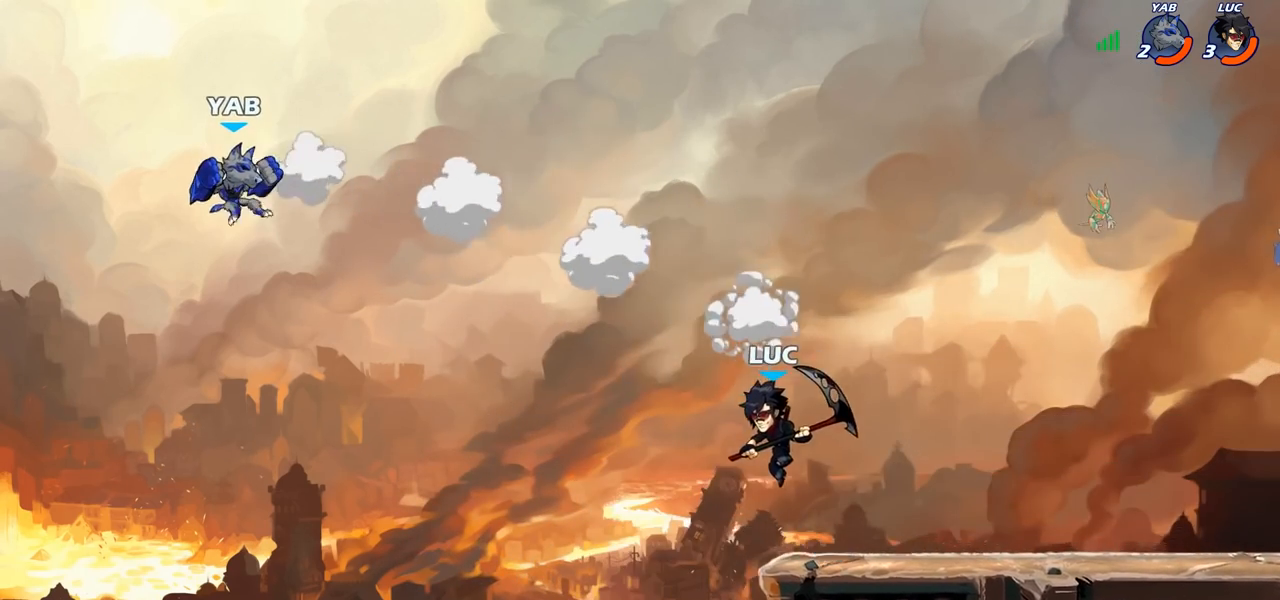
{"buttons": ["R2"], "left_stick": "center", "right_stick": "center", "events": [[467, "left_stick", "center"], [483, "R2", "down"]]}
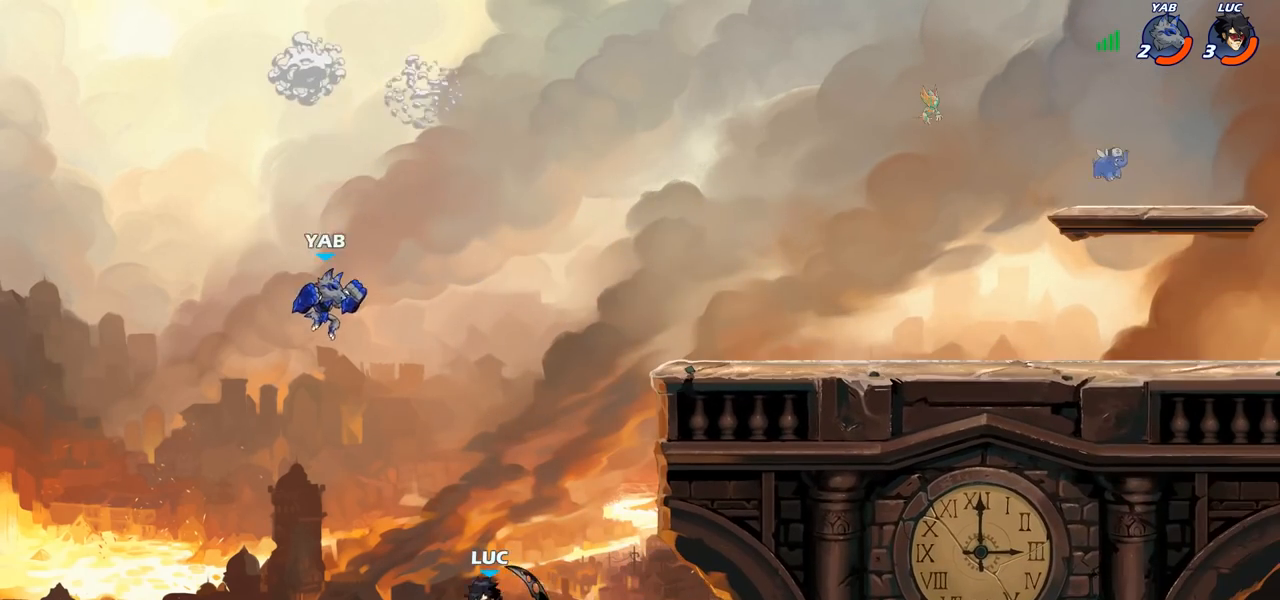
{"buttons": [], "left_stick": "center", "right_stick": "center", "events": [[33, "CIRCLE", "down"], [167, "CIRCLE", "up"], [167, "R2", "up"]]}